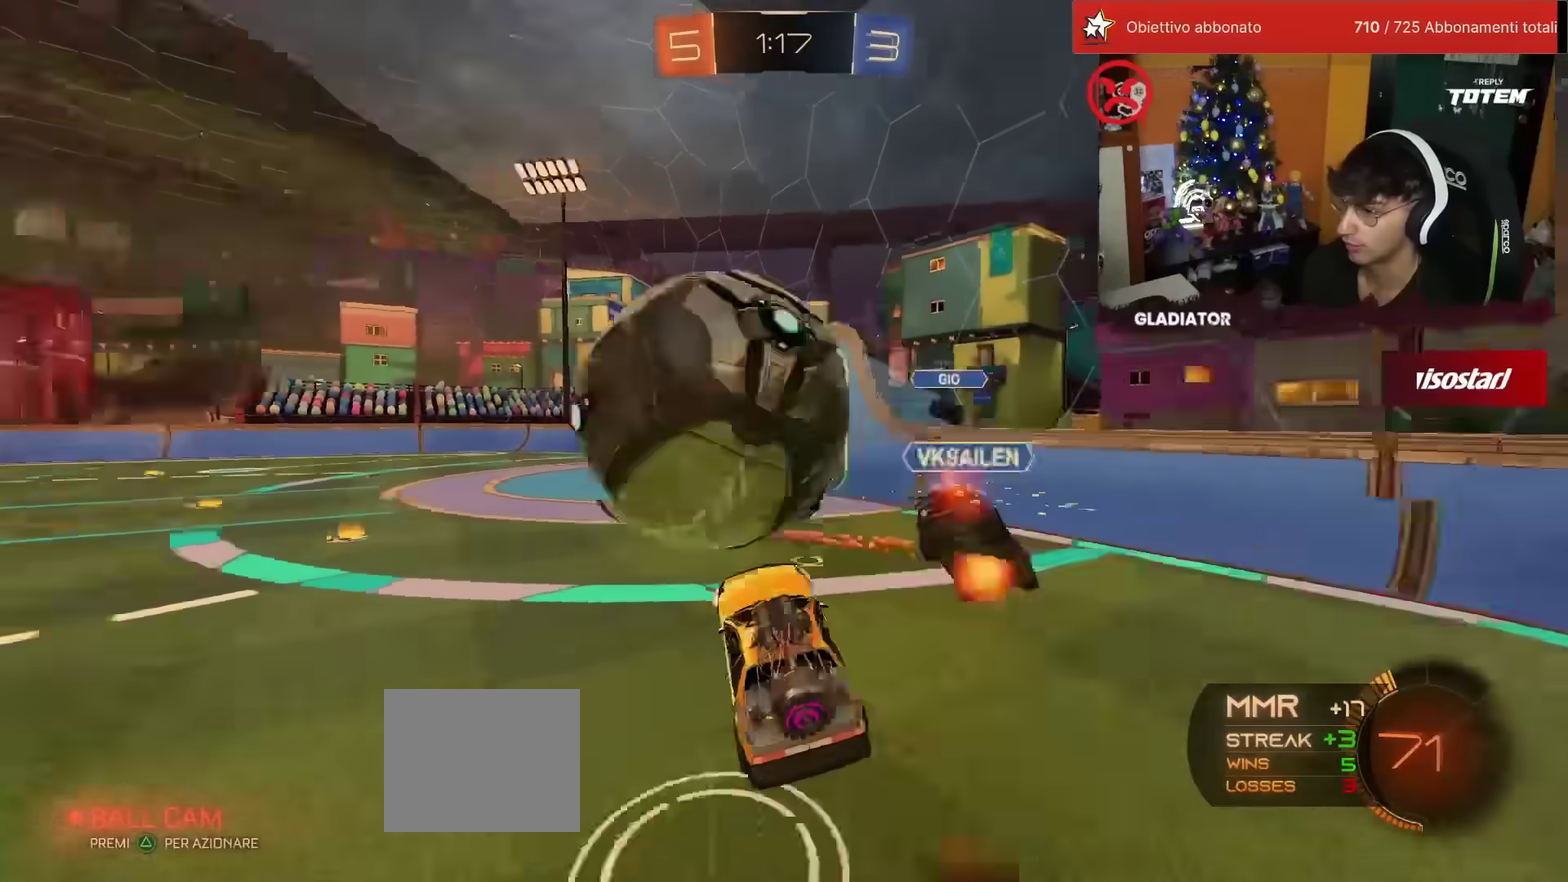
Gameplay with a controller (PlayStation layout); each line is a JSON object with the inputs held at the frame after it. "events" lists button and stick changes between this image and that frame as [ms after this image, input, new state], when the widget could be followed in between. Not read: L3 R3.
{"buttons": [], "left_stick": "down-left", "events": [[50, "left_stick", "down-left"], [167, "L2", "down"], [300, "L2", "up"]]}
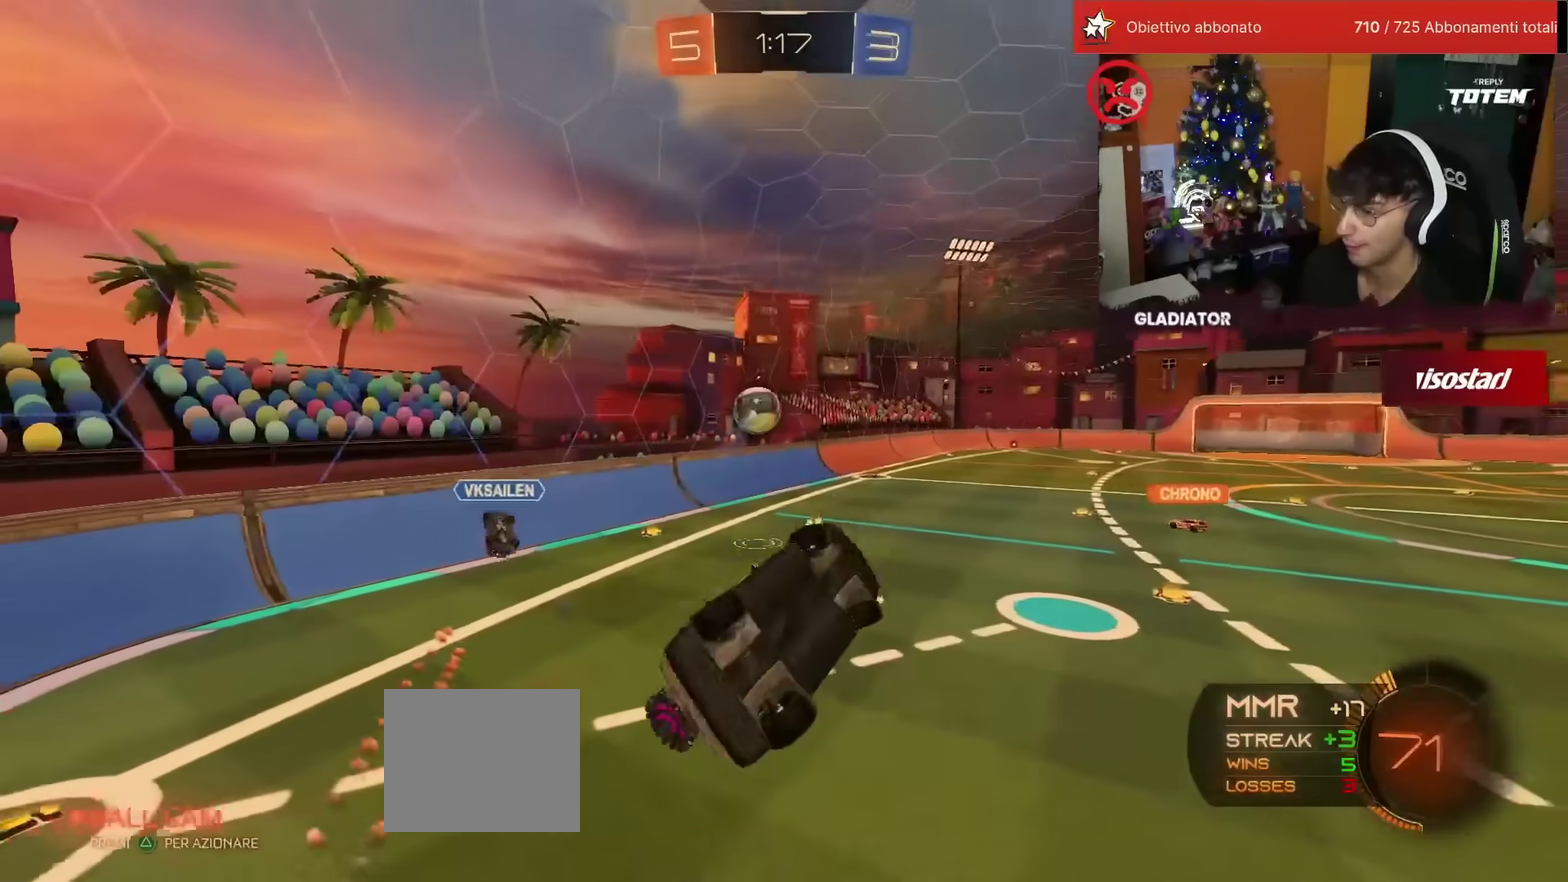
{"buttons": ["R1", "R2"], "left_stick": "down", "events": [[33, "L2", "down"], [50, "left_stick", "left"], [67, "R2", "down"], [100, "left_stick", "center"], [167, "R1", "down"], [167, "left_stick", "right"], [233, "left_stick", "up-right"], [300, "left_stick", "center"], [383, "left_stick", "down"], [500, "L2", "up"]]}
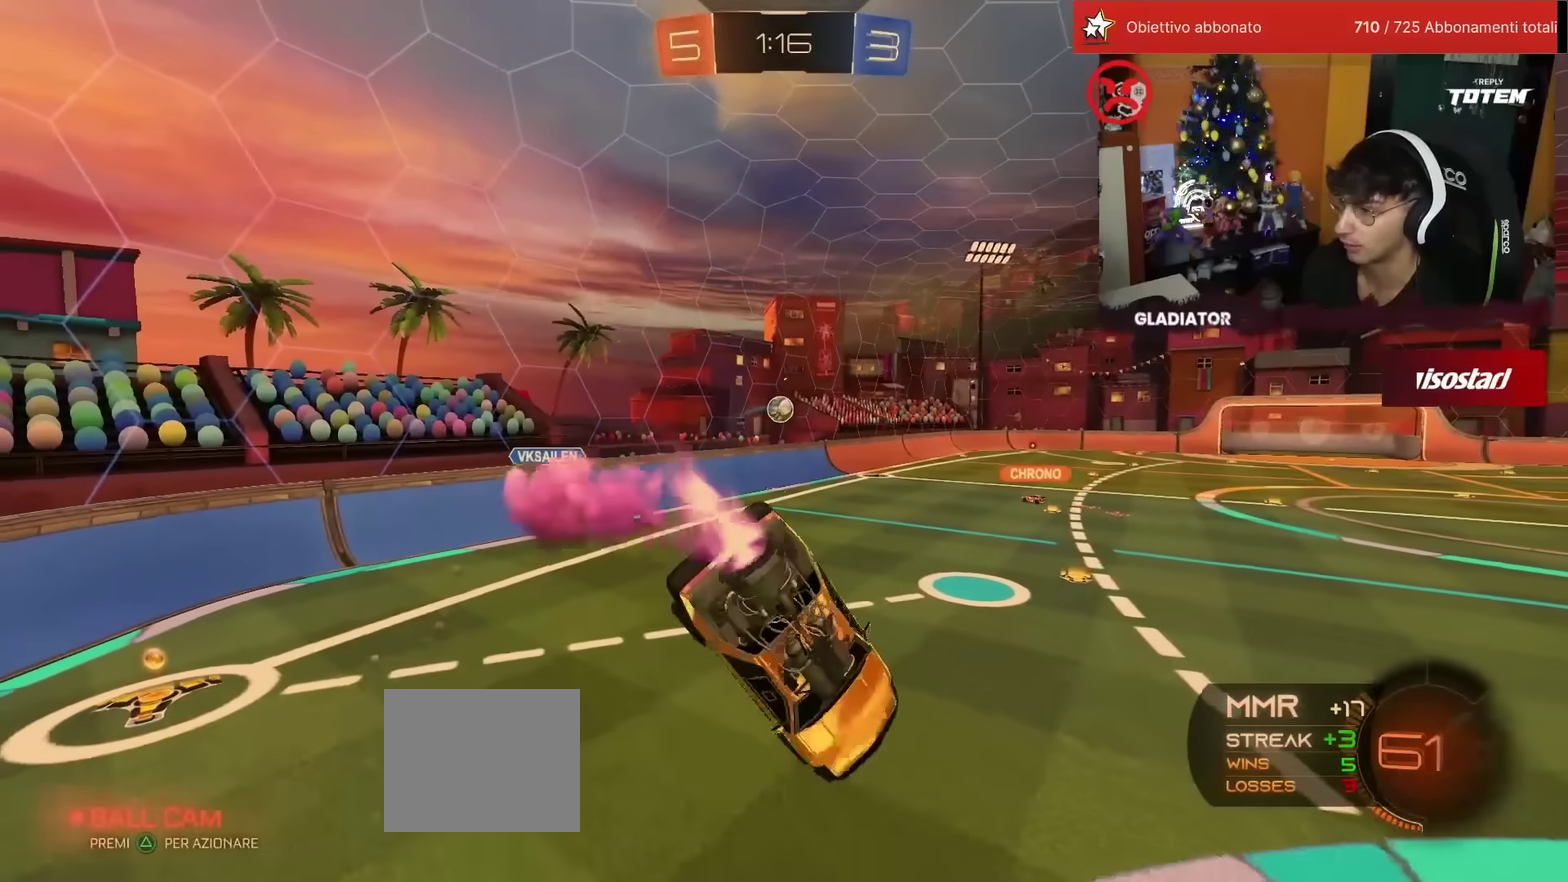
{"buttons": ["R1", "R2"], "left_stick": "center", "events": [[67, "left_stick", "down-right"], [150, "left_stick", "center"]]}
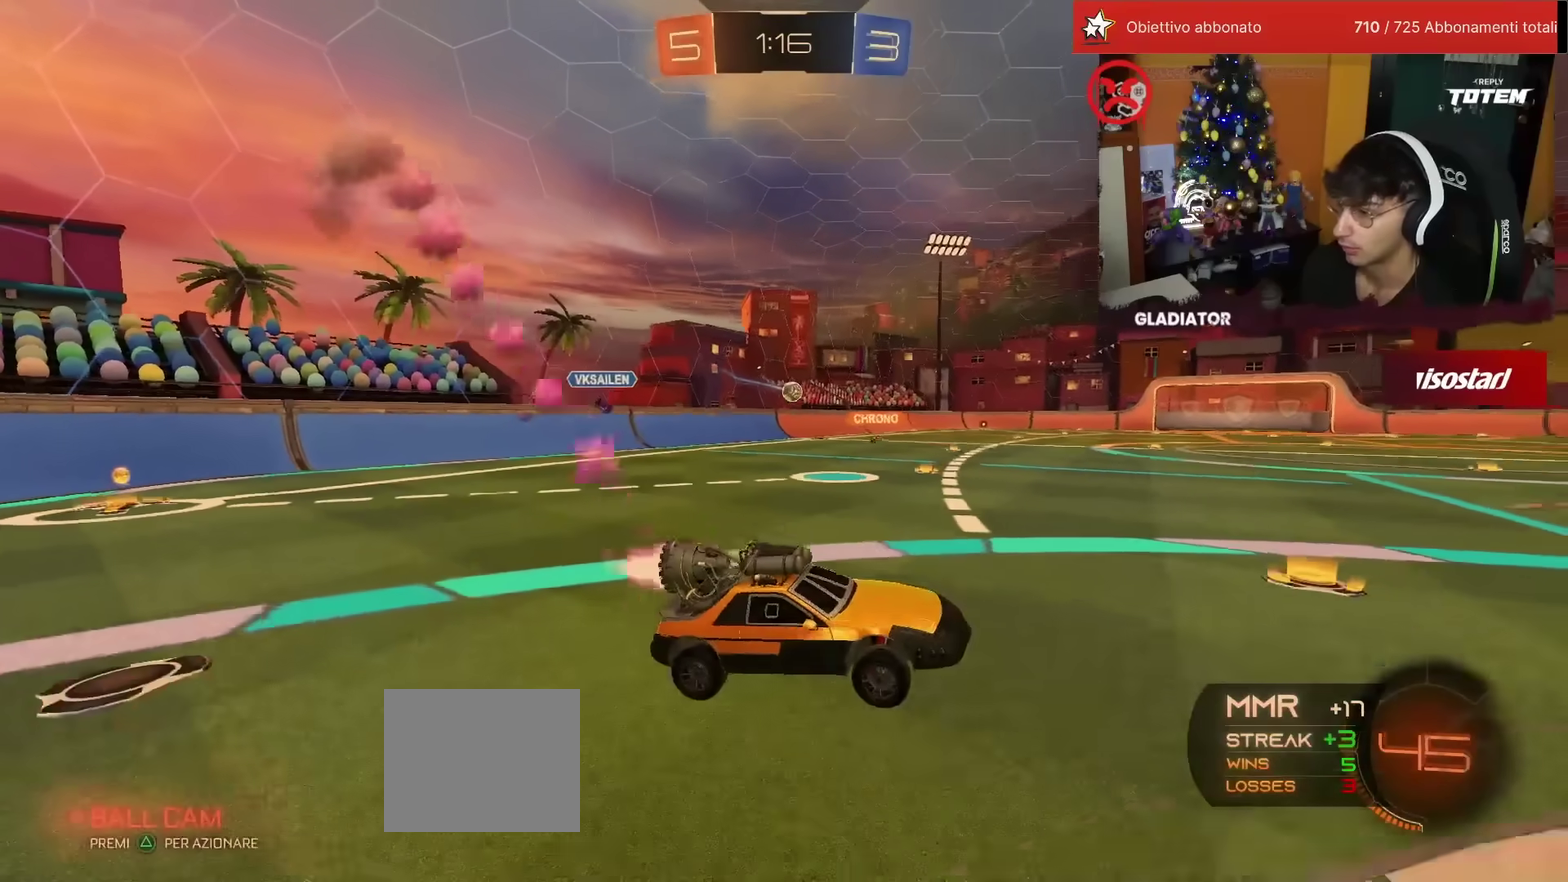
{"buttons": ["CROSS", "R1", "R2"], "left_stick": "up-left", "events": [[117, "left_stick", "left"], [450, "left_stick", "center"], [467, "CROSS", "down"], [500, "left_stick", "up-left"]]}
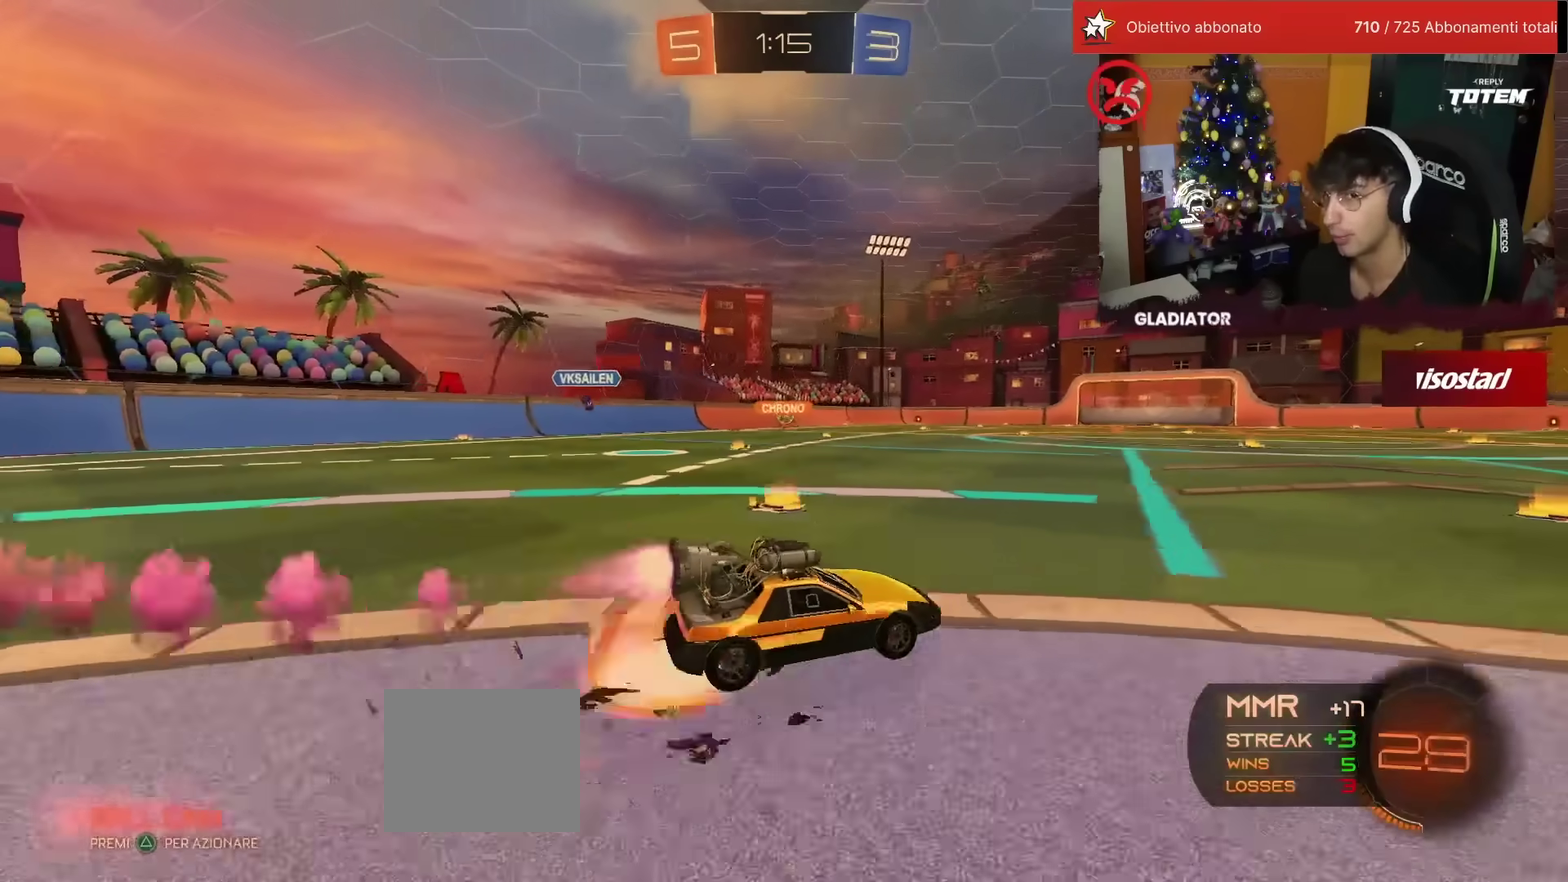
{"buttons": ["SQUARE", "R1", "R2"], "left_stick": "down-left", "events": [[33, "CROSS", "up"], [67, "L1", "down"], [100, "CROSS", "down"], [167, "CROSS", "up"], [167, "left_stick", "down-left"], [183, "L1", "up"], [250, "SQUARE", "down"], [317, "SQUARE", "up"], [317, "left_stick", "down"], [383, "SQUARE", "down"], [400, "left_stick", "down-left"]]}
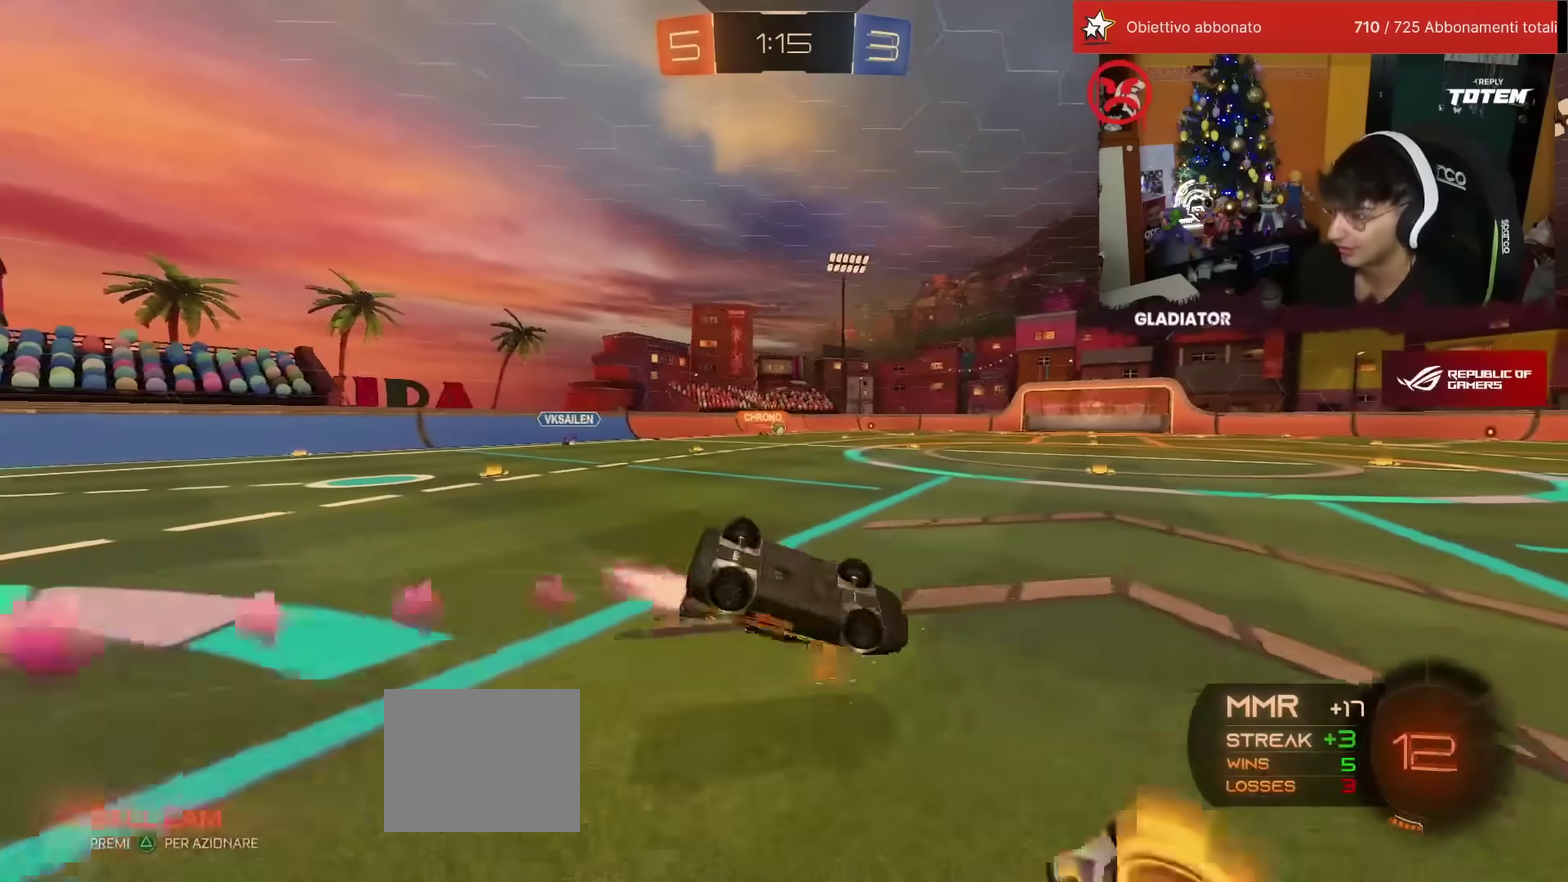
{"buttons": ["R2"], "left_stick": "center", "events": [[17, "L1", "down"], [67, "SQUARE", "up"], [83, "R1", "up"], [450, "L1", "up"], [483, "left_stick", "center"]]}
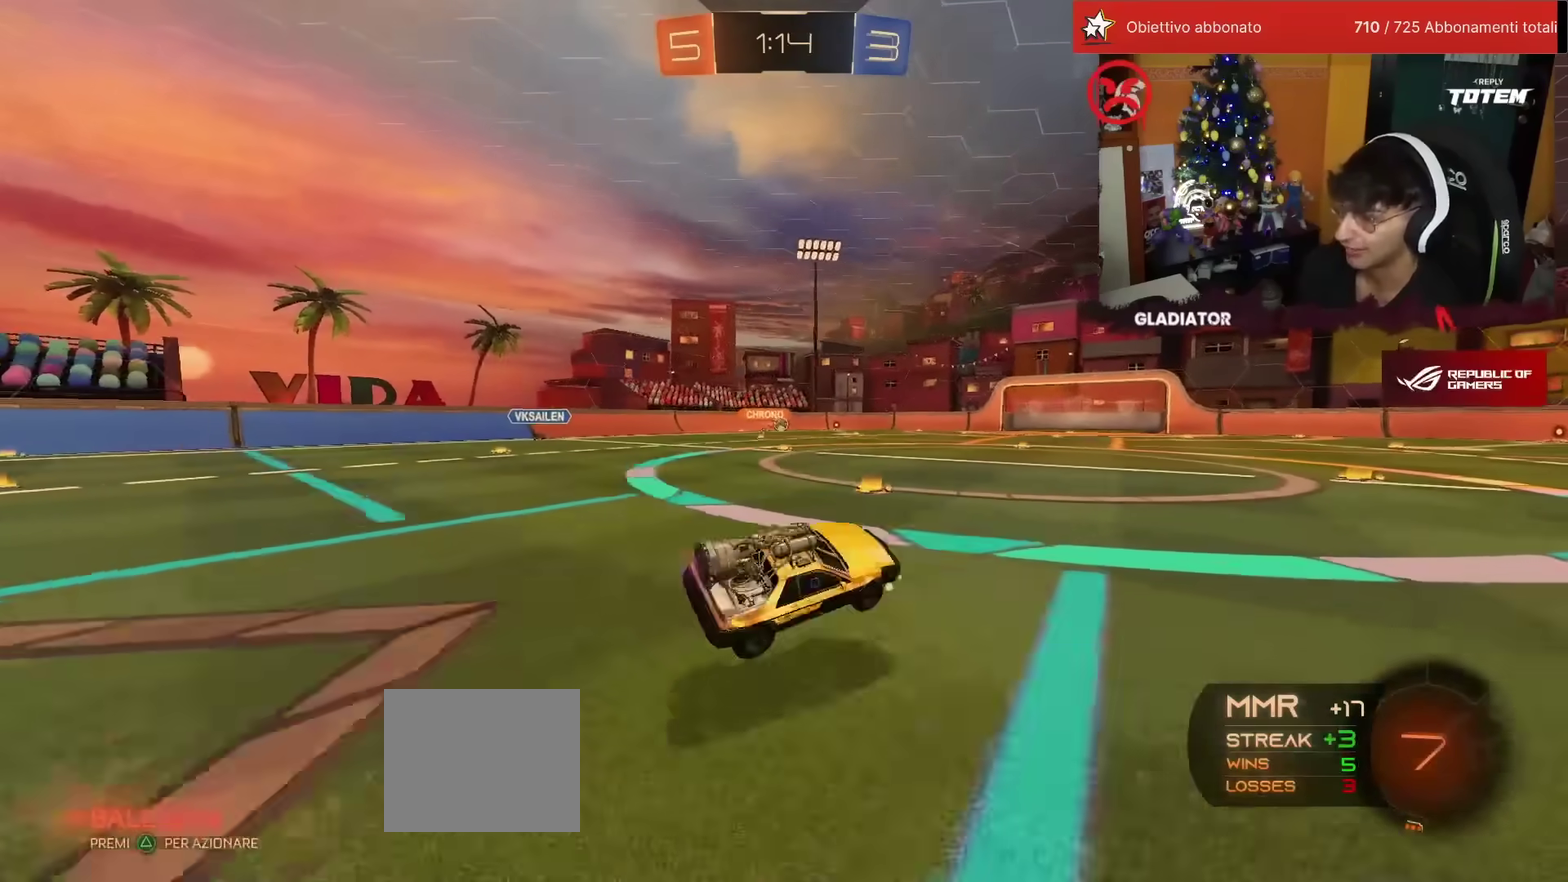
{"buttons": ["R2"], "left_stick": "center", "events": [[200, "left_stick", "left"], [317, "left_stick", "center"]]}
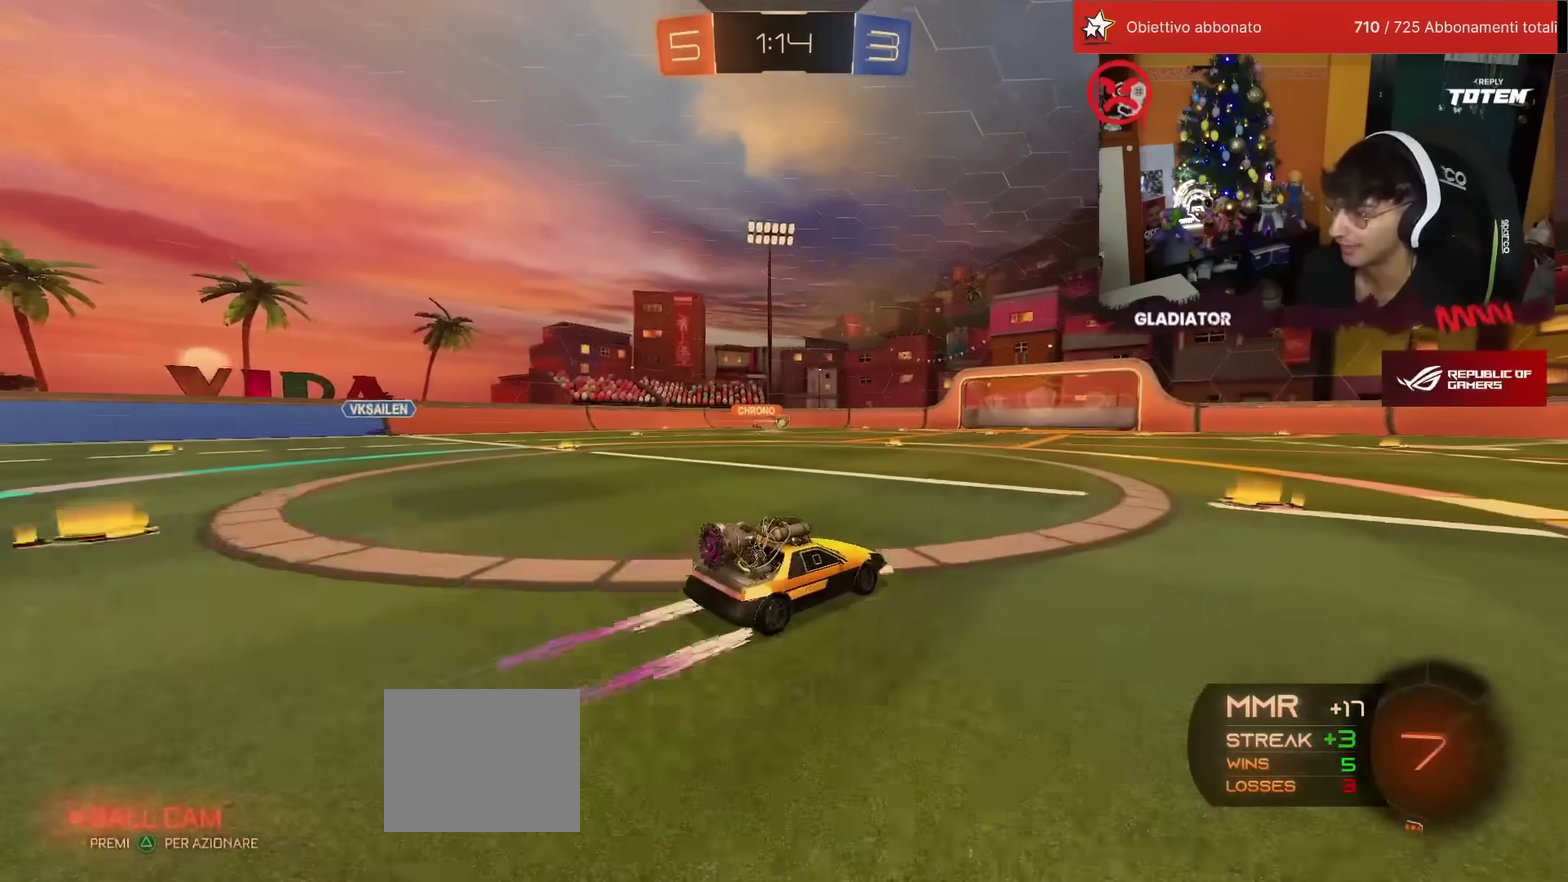
{"buttons": ["R2"], "left_stick": "down", "events": [[183, "CROSS", "down"], [200, "L1", "down"], [200, "left_stick", "up-right"], [250, "CROSS", "up"], [300, "CROSS", "down"], [350, "L1", "up"], [400, "CROSS", "up"], [400, "left_stick", "down"]]}
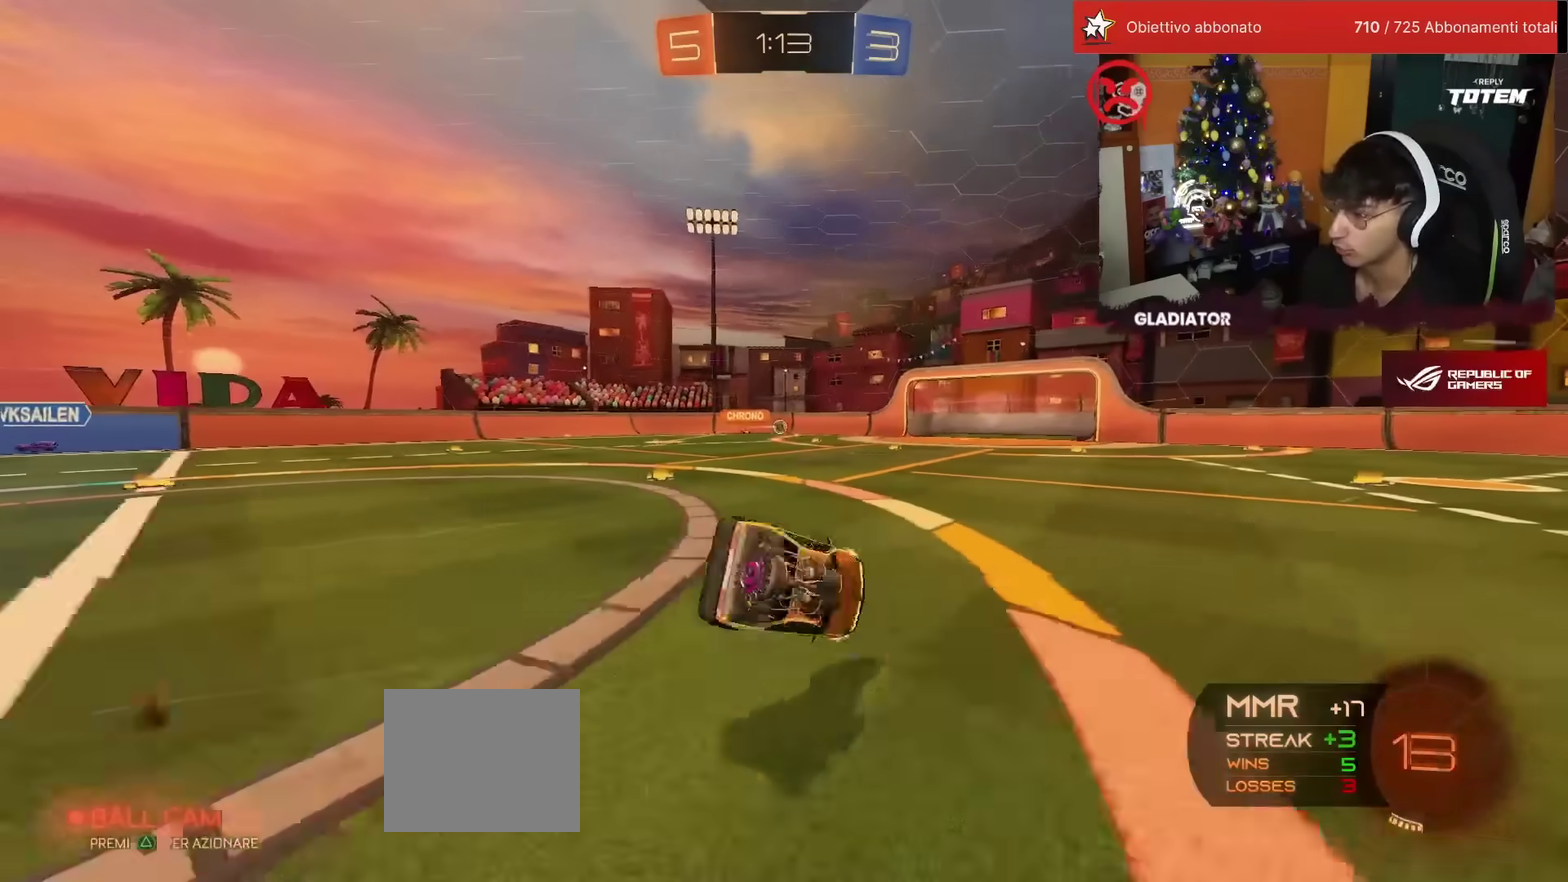
{"buttons": ["L1", "R2"], "left_stick": "down-right", "events": [[167, "TRIANGLE", "down"], [183, "L1", "down"], [183, "left_stick", "right"], [233, "TRIANGLE", "up"], [267, "left_stick", "down-right"]]}
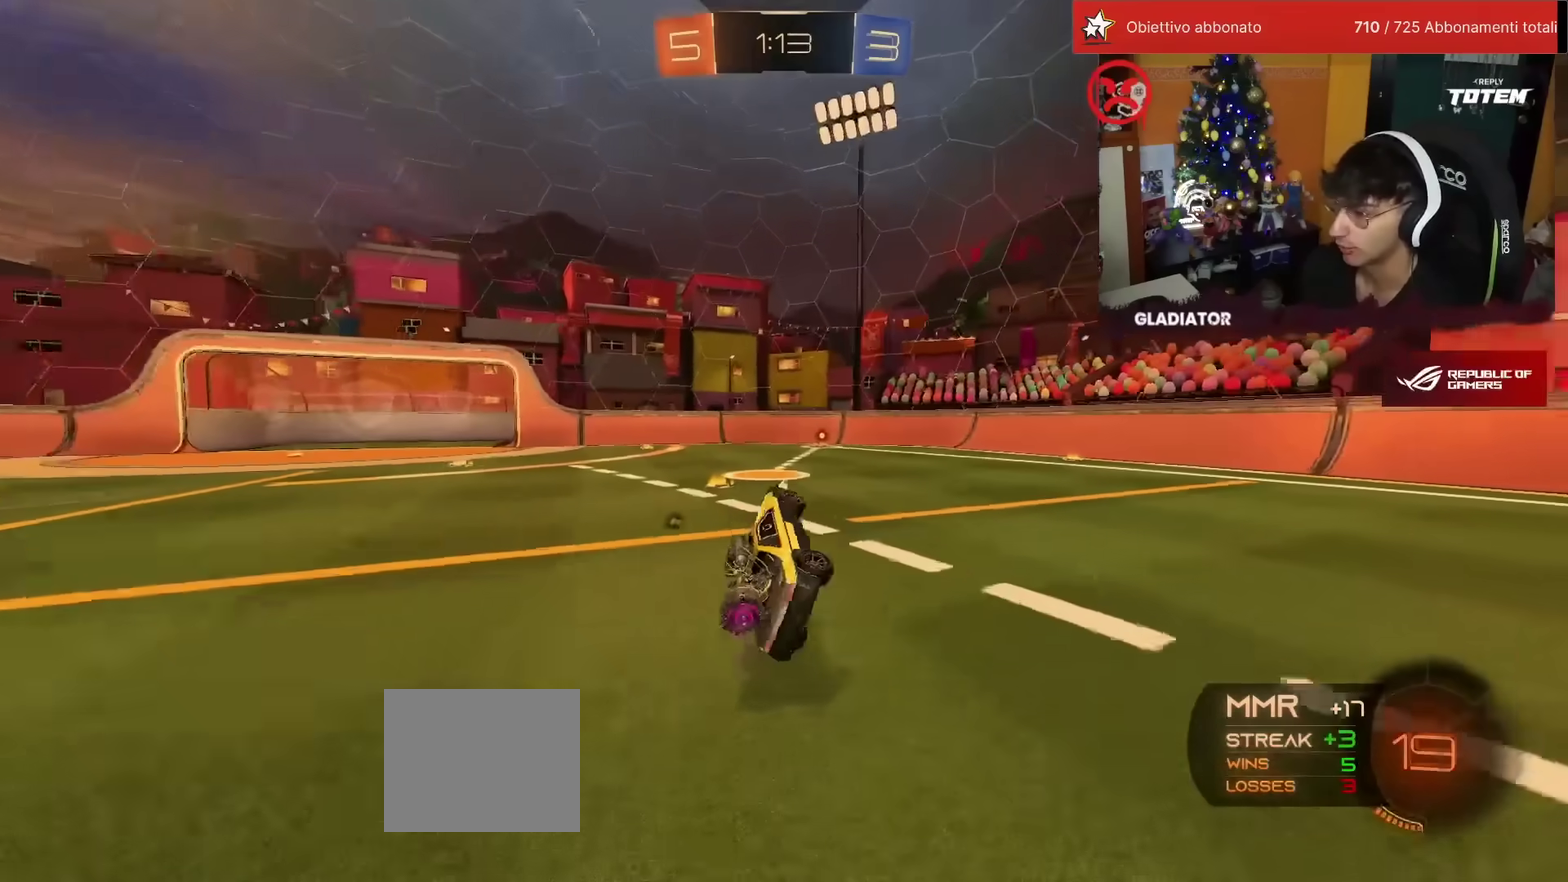
{"buttons": ["R2"], "left_stick": "center", "events": [[67, "L1", "up"], [67, "left_stick", "right"], [117, "left_stick", "center"], [267, "R1", "down"], [267, "TRIANGLE", "down"], [350, "TRIANGLE", "up"], [433, "R1", "up"]]}
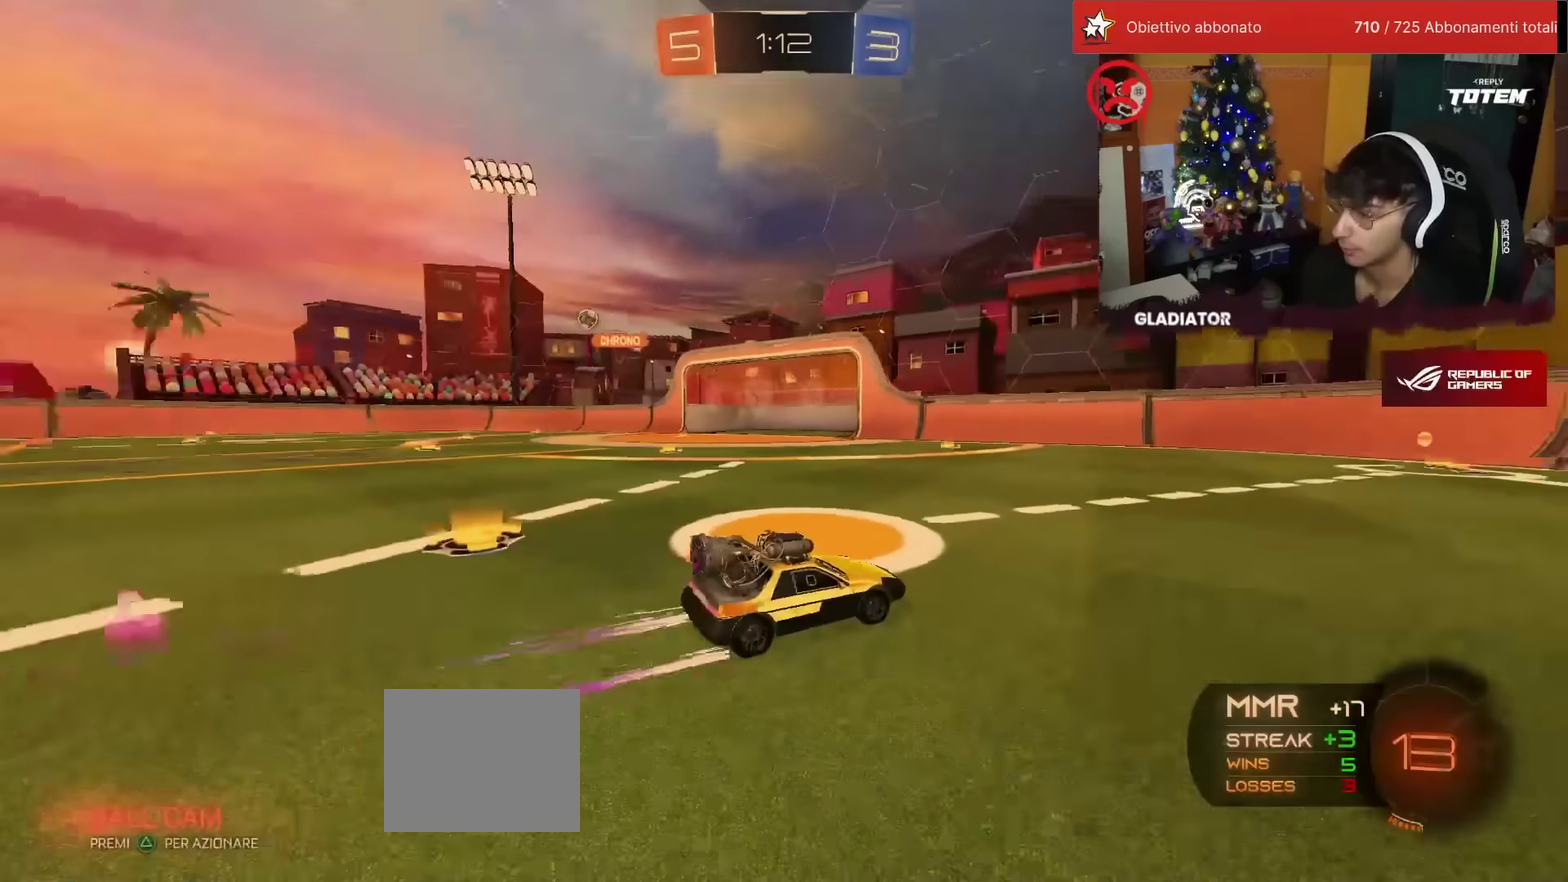
{"buttons": ["R2"], "left_stick": "center", "events": []}
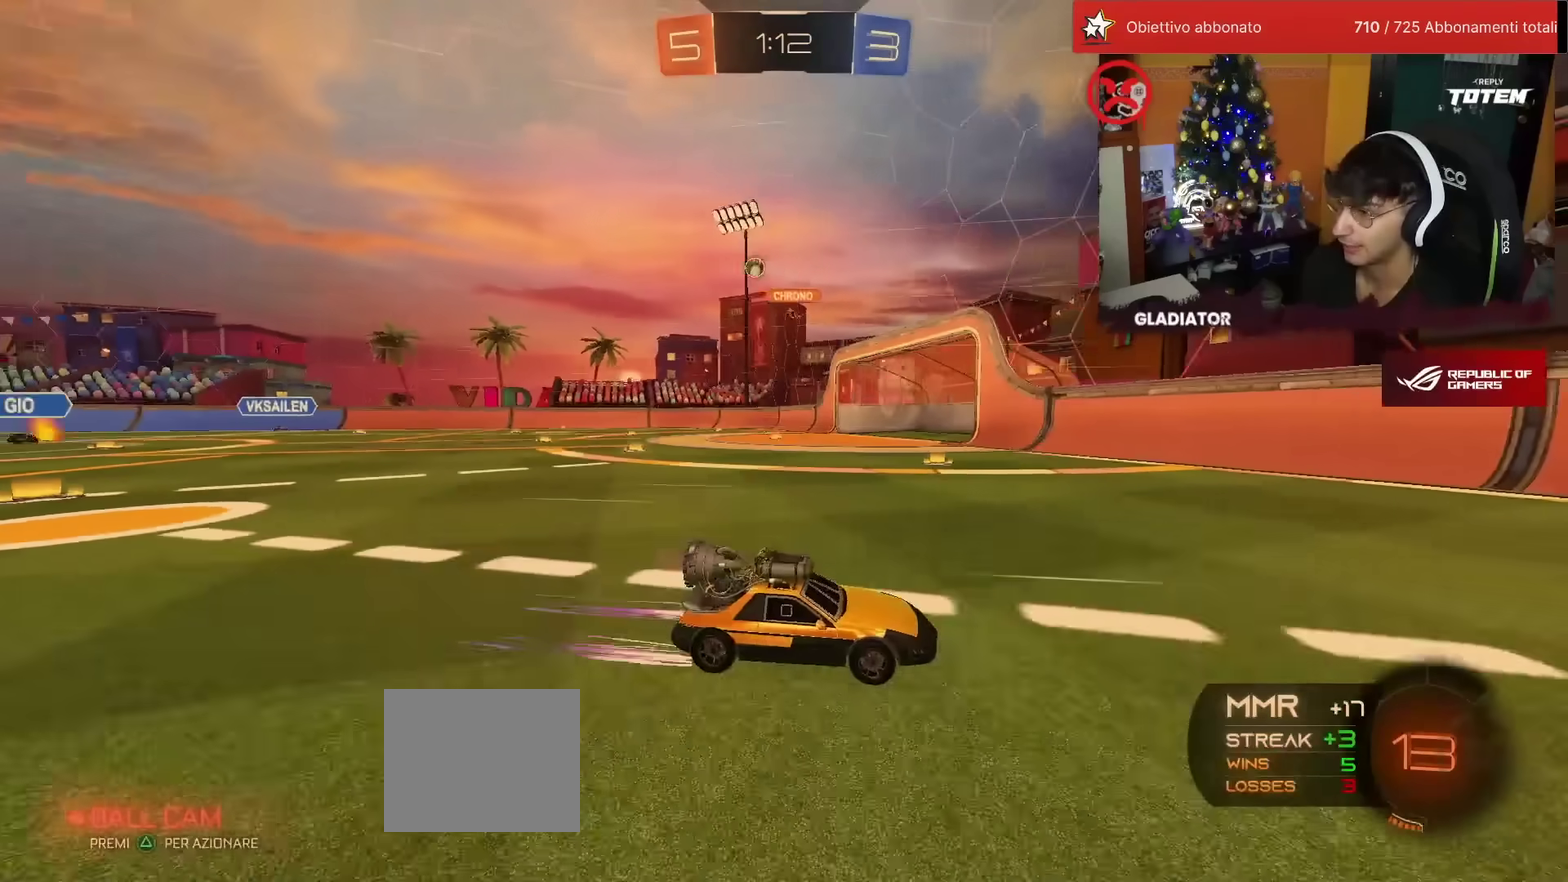
{"buttons": ["R2"], "left_stick": "left", "events": [[67, "SQUARE", "down"], [67, "left_stick", "left"], [117, "SQUARE", "up"], [183, "SQUARE", "down"], [267, "SQUARE", "up"]]}
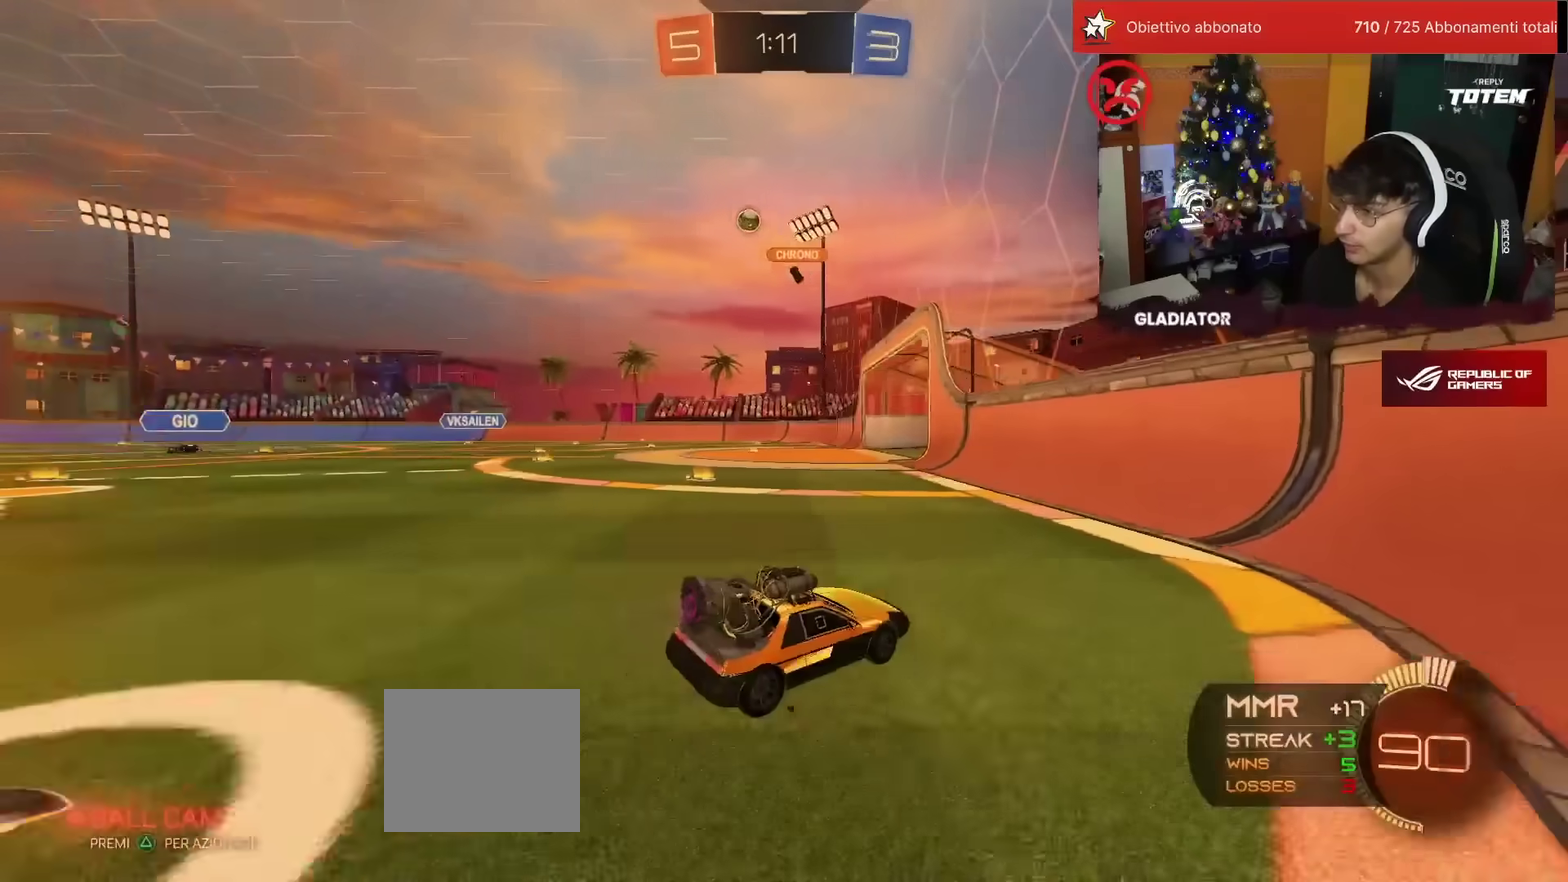
{"buttons": ["R2"], "left_stick": "left", "events": [[50, "left_stick", "up-left"], [167, "left_stick", "up"], [350, "left_stick", "up-left"], [417, "left_stick", "left"]]}
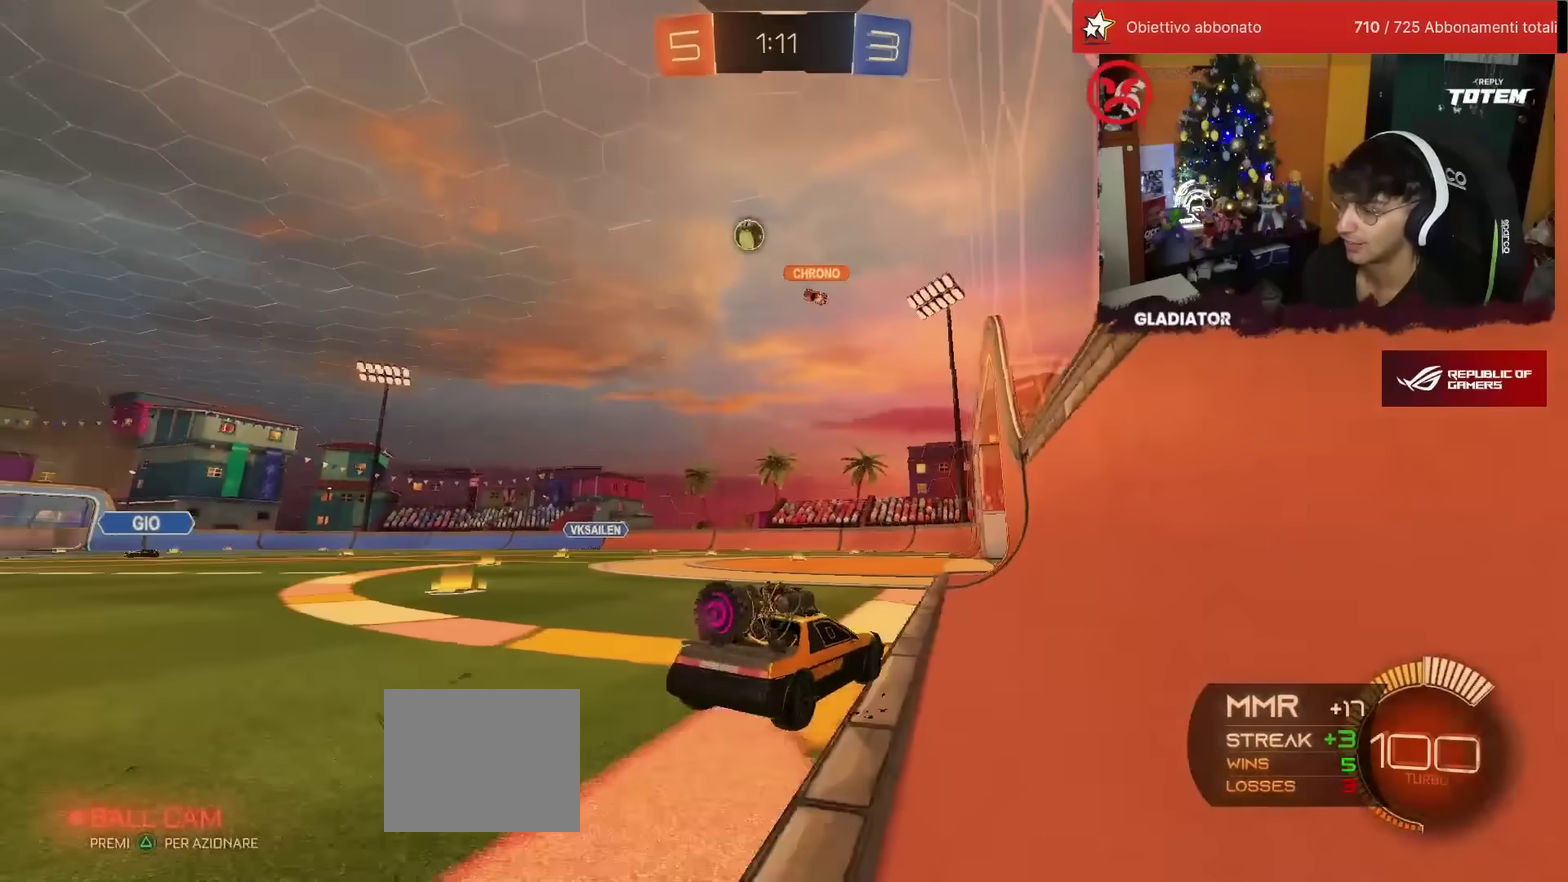
{"buttons": ["R2"], "left_stick": "center", "events": [[33, "left_stick", "up-left"], [83, "left_stick", "center"]]}
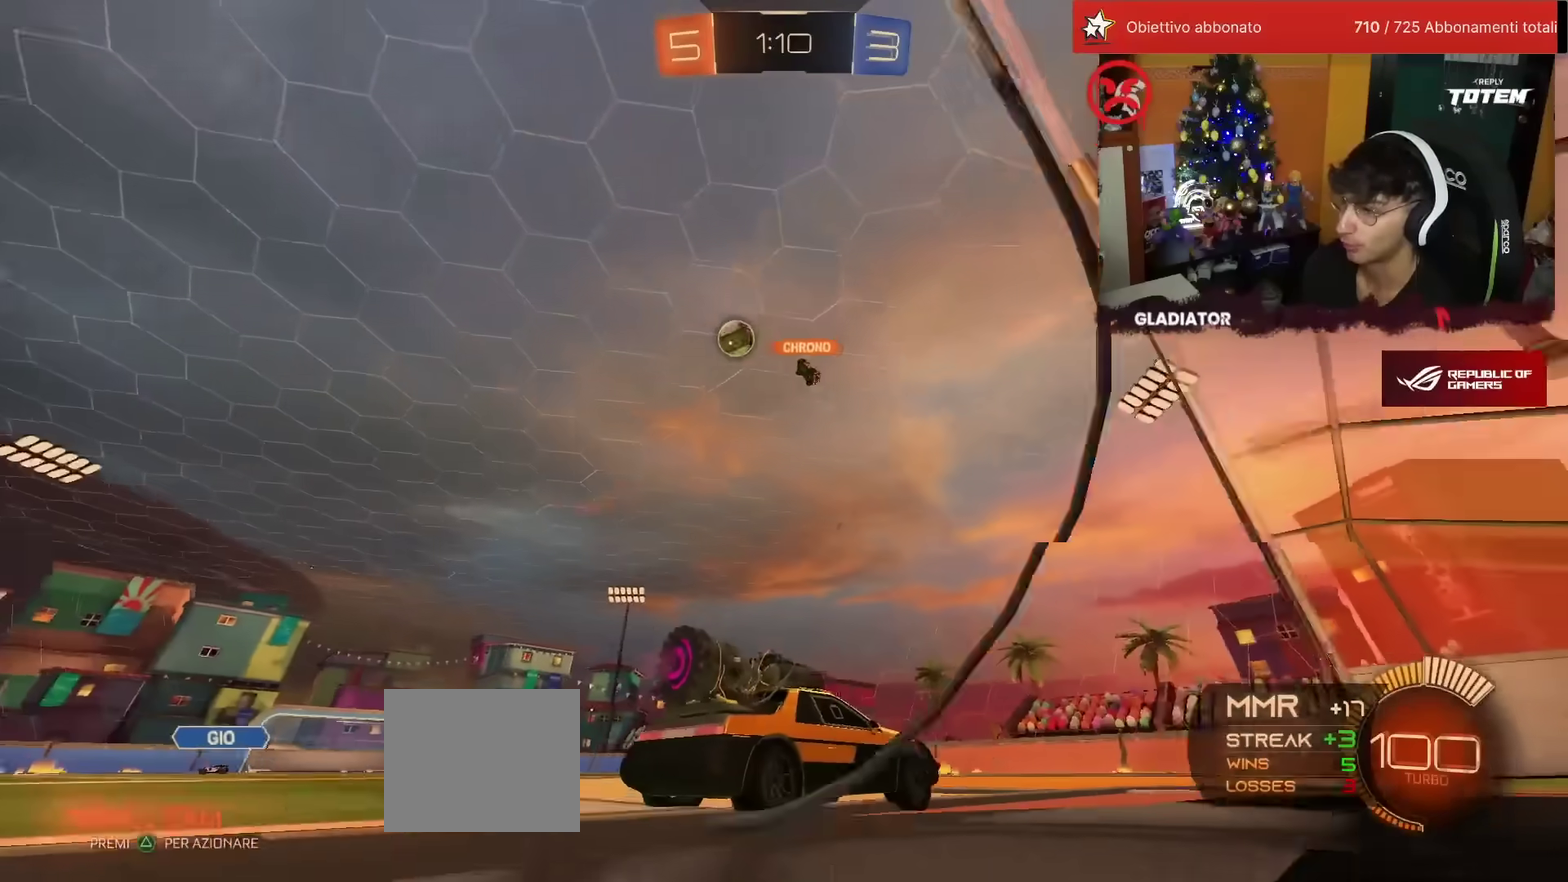
{"buttons": ["R2"], "left_stick": "left", "events": [[250, "SQUARE", "down"], [250, "left_stick", "left"], [333, "SQUARE", "up"], [400, "SQUARE", "down"], [483, "SQUARE", "up"]]}
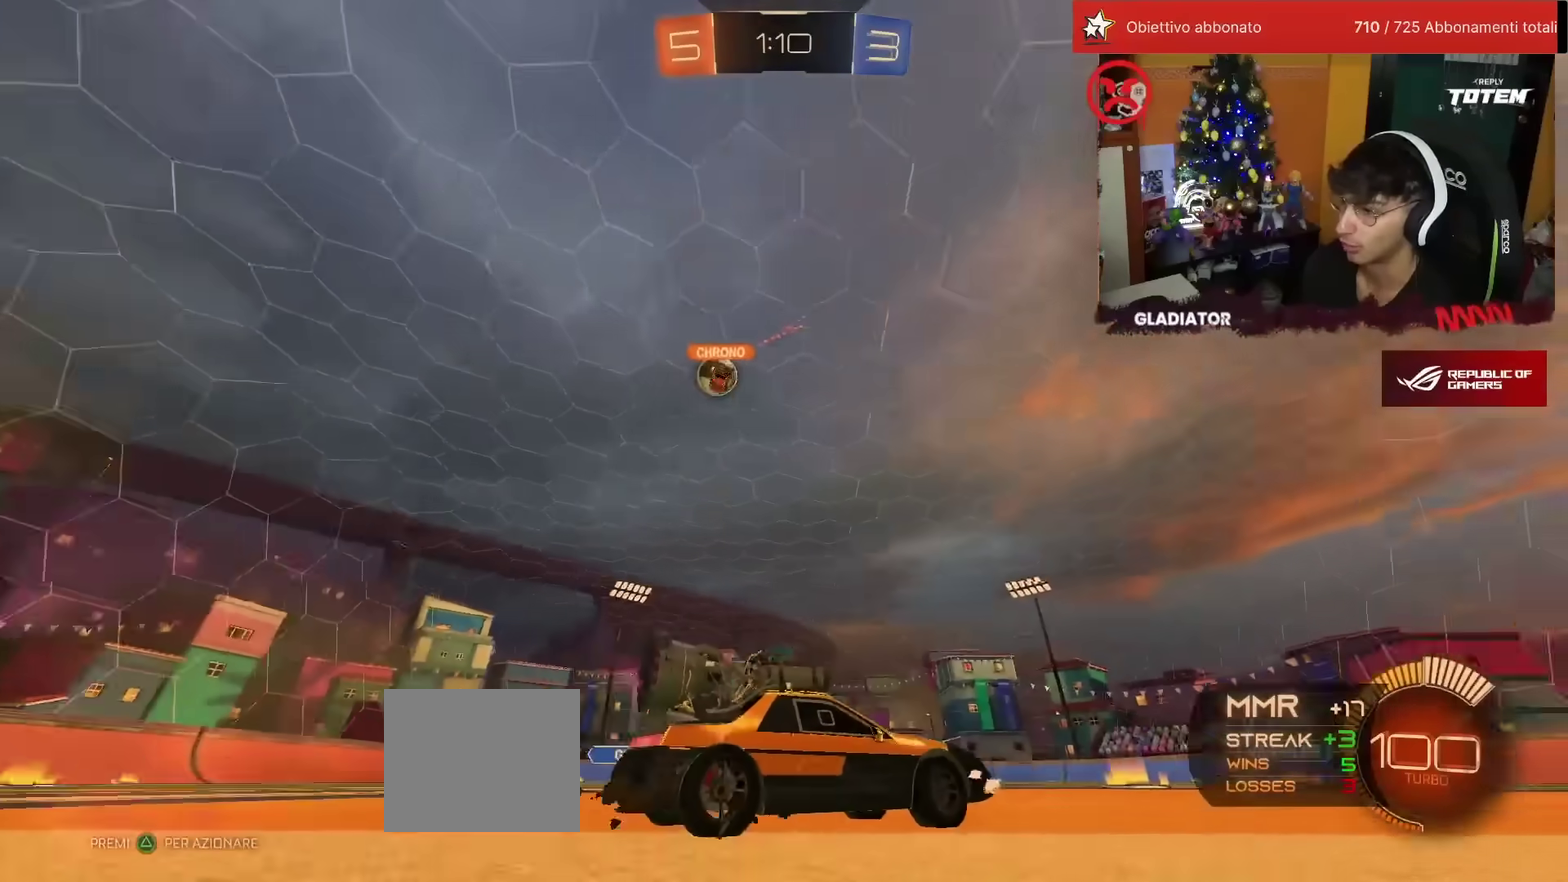
{"buttons": ["R2"], "left_stick": "left", "events": []}
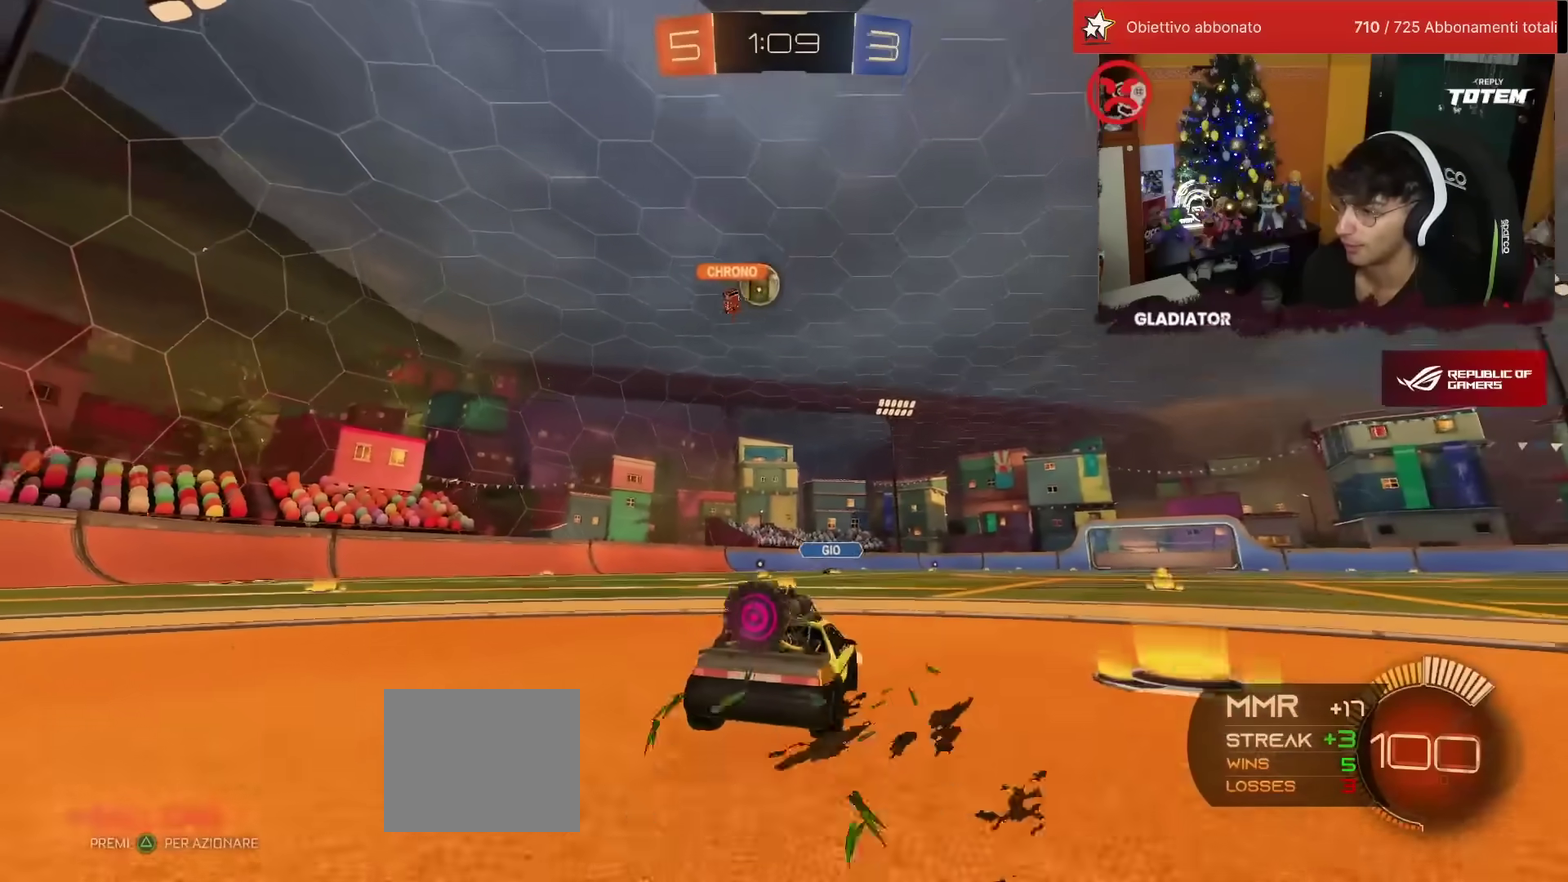
{"buttons": ["R2"], "left_stick": "center", "events": [[383, "left_stick", "center"]]}
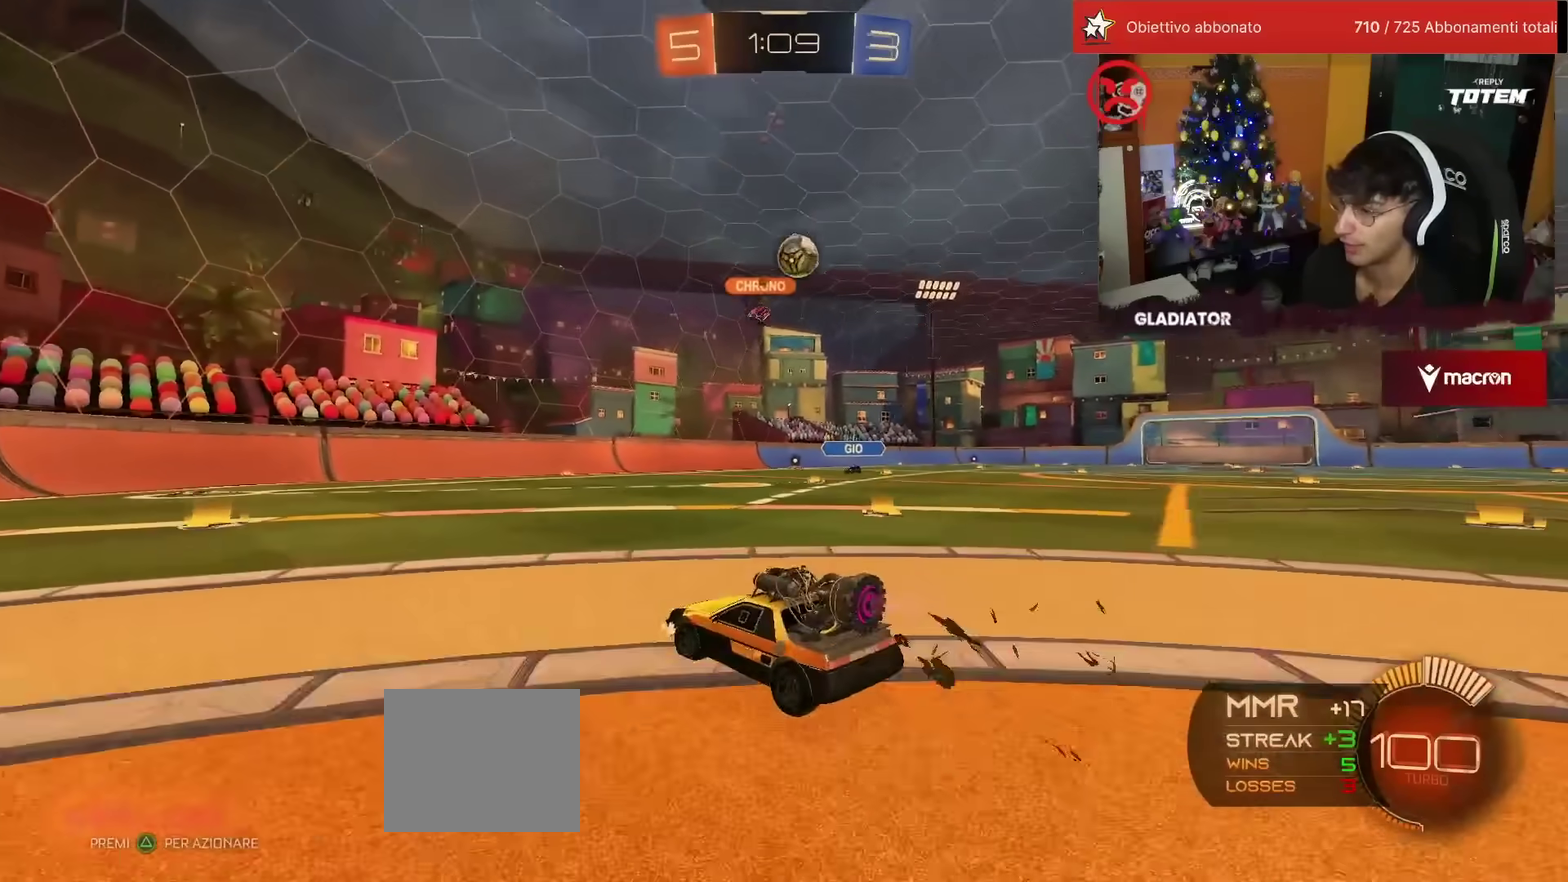
{"buttons": ["R2"], "left_stick": "right", "events": [[33, "left_stick", "left"], [133, "left_stick", "center"], [317, "left_stick", "right"]]}